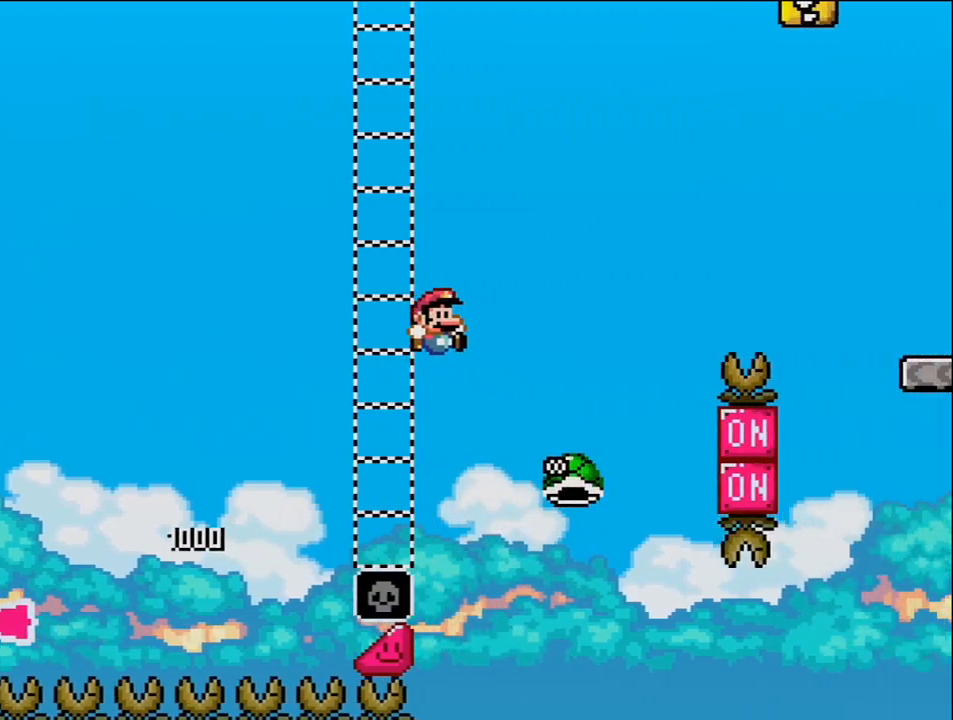
Gameplay with a controller (Nintendo layout); each line is a JSON object with the inputs held at the frame after it. "events" lists button and stick changes between this image and that frame as [ms after this image, input, new state], when the widget could be followed in between. Not read: HOME L3 R3.
{"buttons": ["B", "Y", "DPAD_RIGHT"], "events": [[50, "B", "up"], [200, "B", "down"]]}
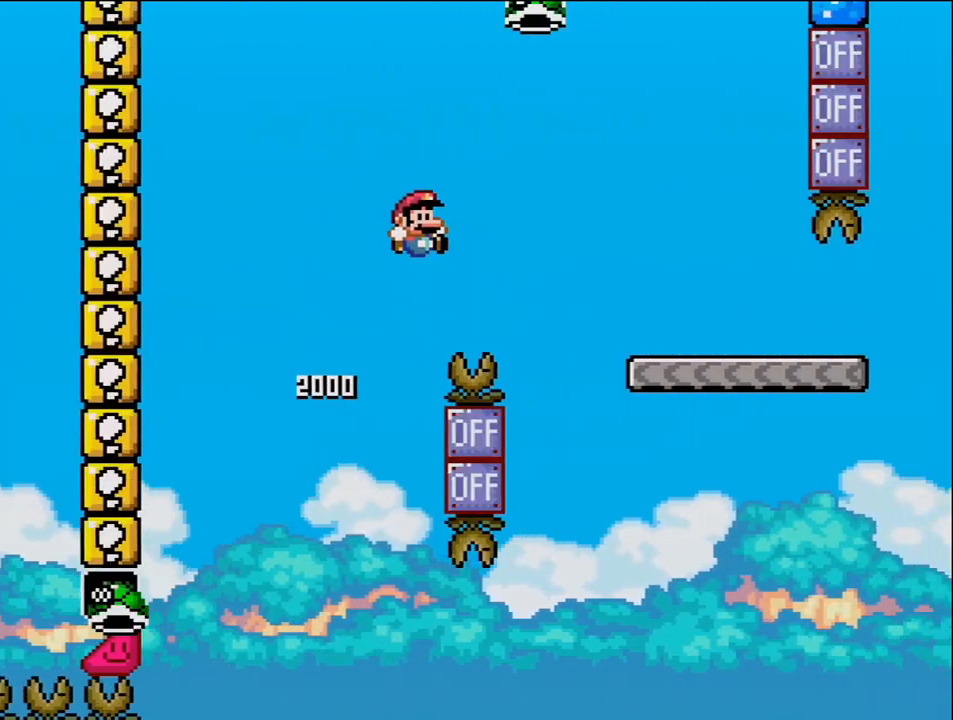
{"buttons": ["Y", "DPAD_RIGHT"], "events": [[400, "B", "up"]]}
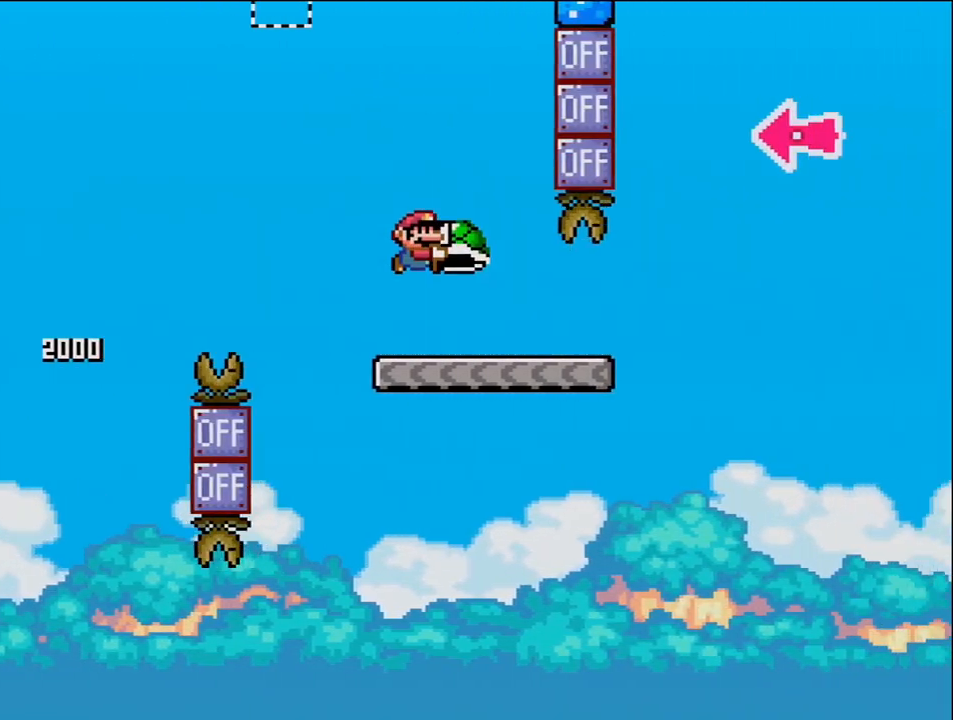
{"buttons": ["B", "Y", "DPAD_RIGHT"], "events": [[367, "B", "down"]]}
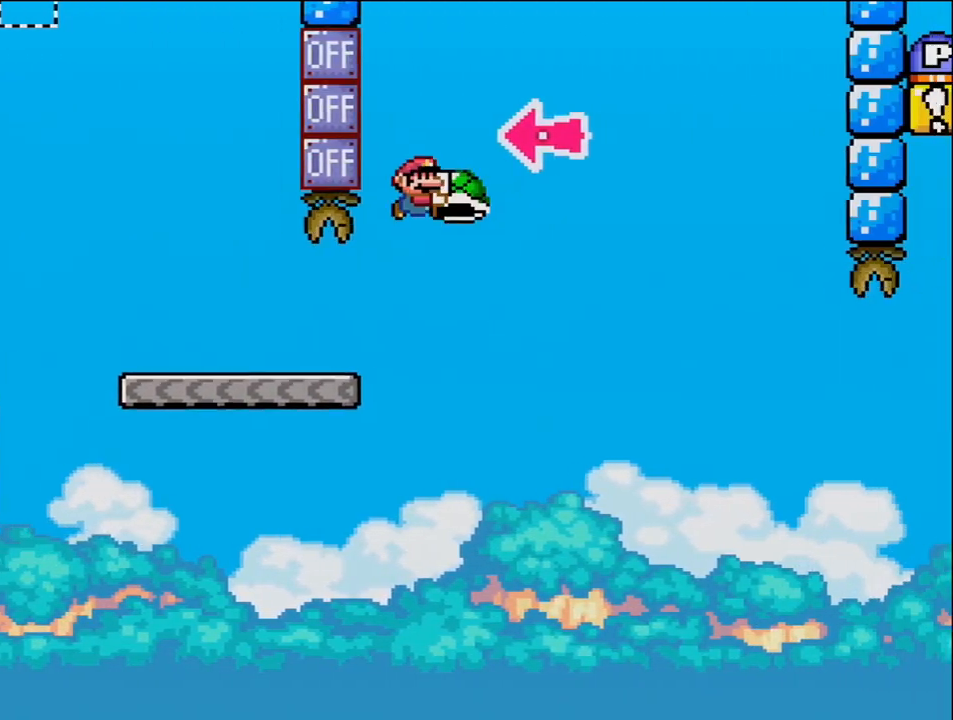
{"buttons": ["B", "Y", "DPAD_RIGHT"], "events": [[150, "DPAD_RIGHT", "up"], [233, "DPAD_LEFT", "down"], [300, "DPAD_LEFT", "up"], [300, "Y", "up"], [333, "DPAD_RIGHT", "down"], [433, "Y", "down"]]}
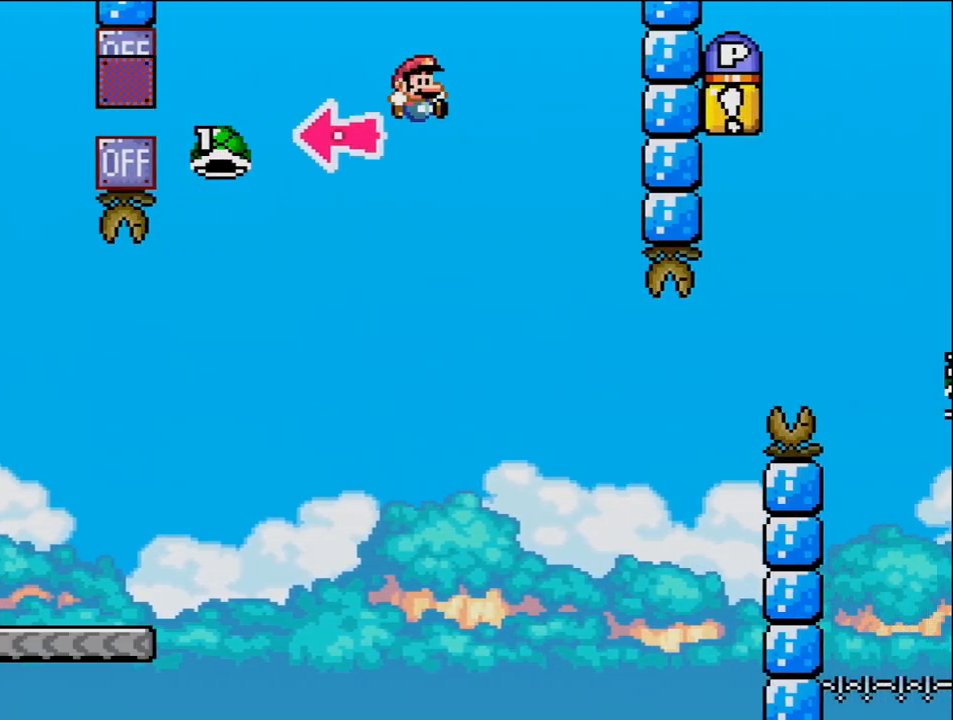
{"buttons": ["B", "Y", "DPAD_RIGHT"], "events": [[83, "B", "up"], [333, "DPAD_RIGHT", "up"], [367, "DPAD_LEFT", "down"], [450, "B", "down"], [450, "DPAD_DOWN", "down"], [450, "DPAD_LEFT", "up"], [450, "DPAD_RIGHT", "down"], [483, "DPAD_DOWN", "up"]]}
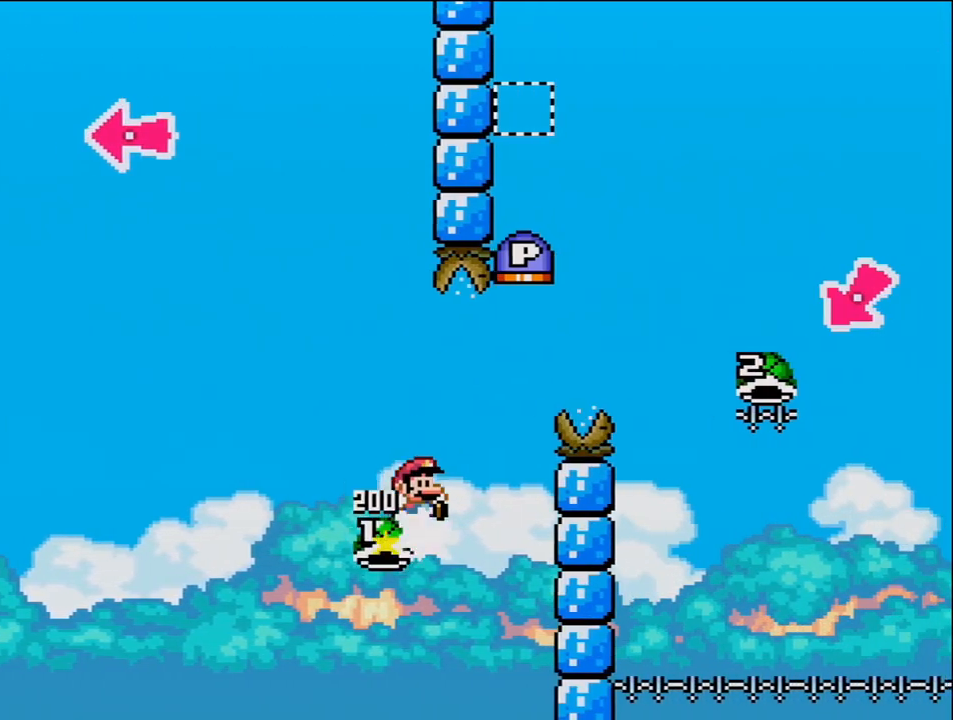
{"buttons": ["B", "Y", "DPAD_RIGHT"], "events": []}
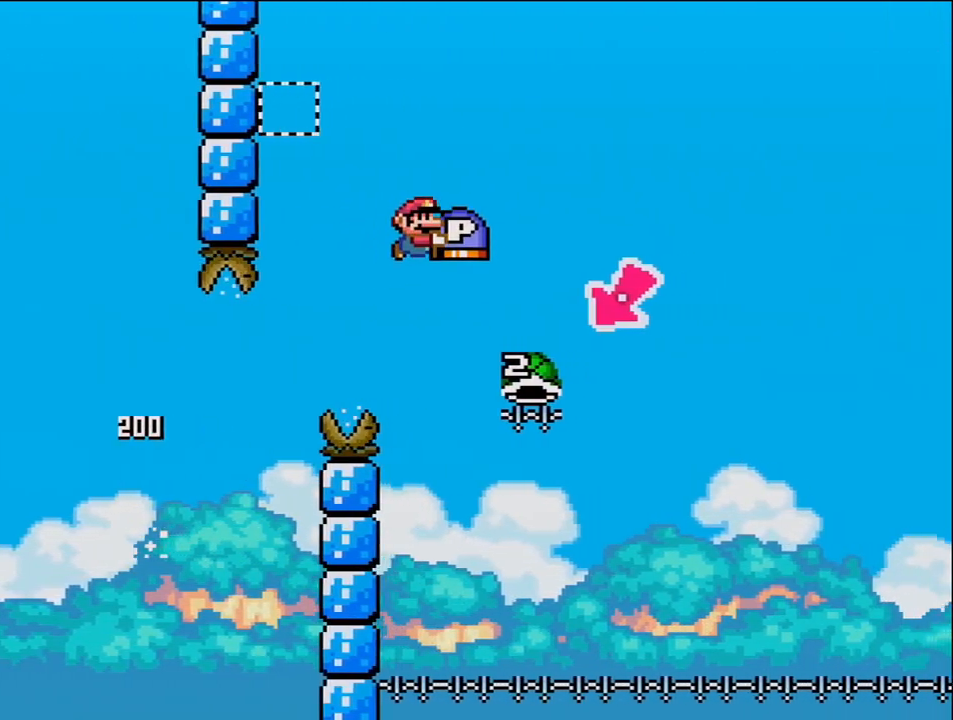
{"buttons": ["B", "Y", "DPAD_RIGHT"], "events": [[233, "DPAD_LEFT", "down"], [233, "DPAD_RIGHT", "up"], [467, "DPAD_LEFT", "up"], [483, "DPAD_RIGHT", "down"]]}
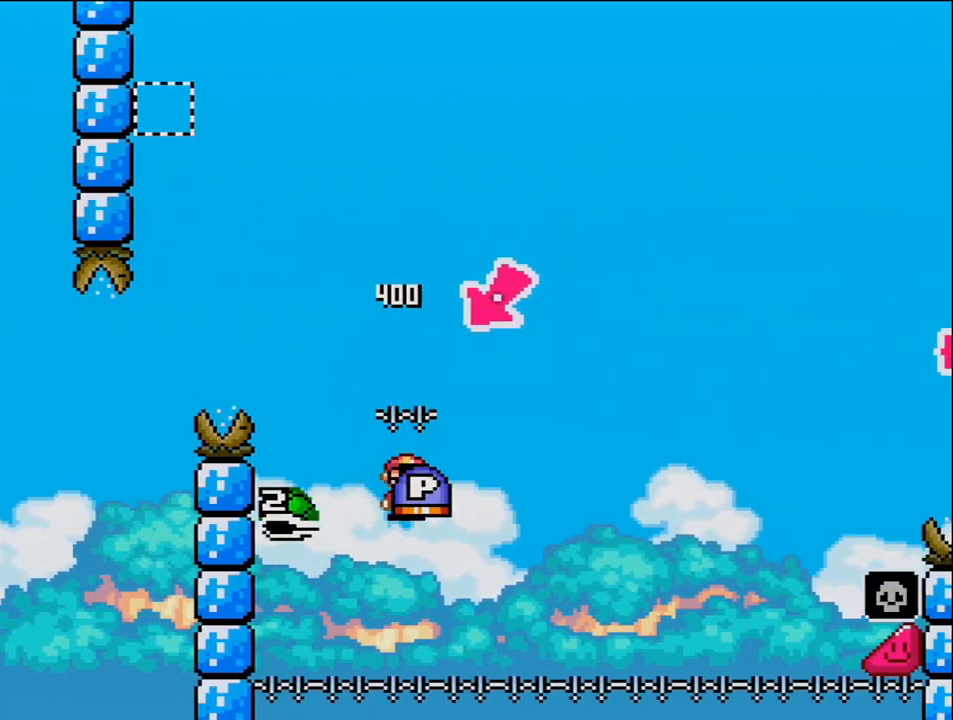
{"buttons": ["B", "Y", "DPAD_RIGHT"], "events": []}
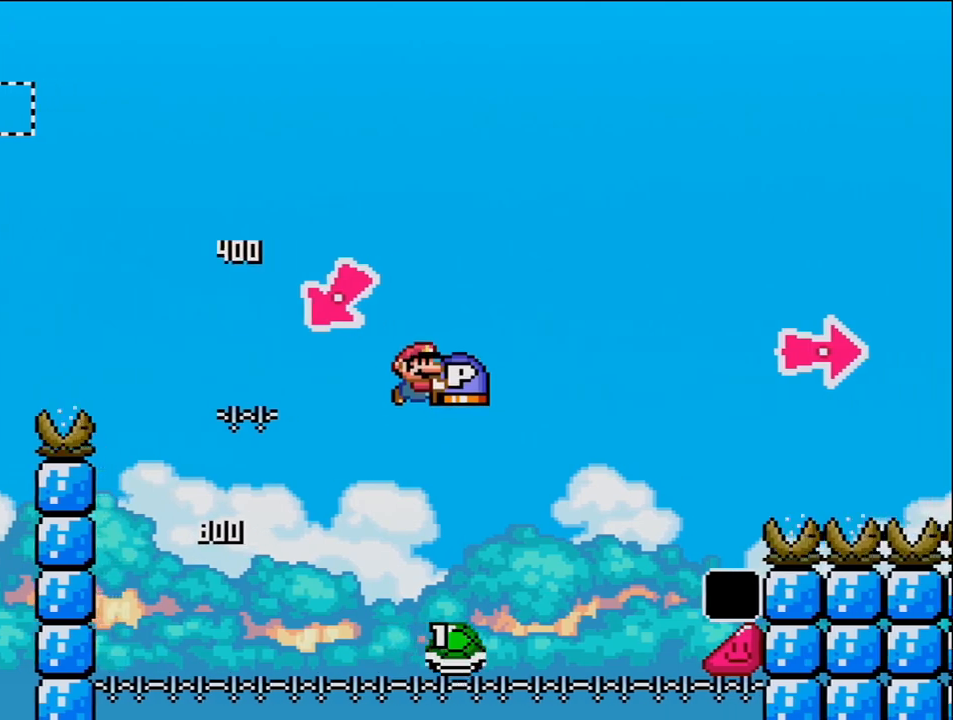
{"buttons": ["B", "Y", "DPAD_RIGHT"], "events": [[333, "B", "up"], [417, "B", "down"]]}
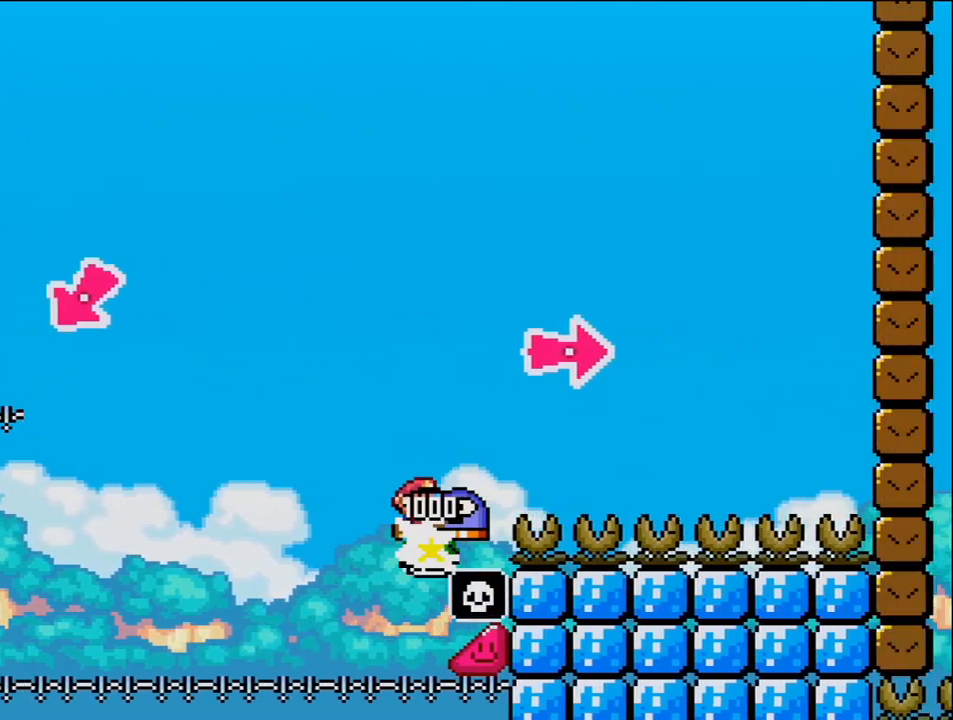
{"buttons": ["B", "Y", "DPAD_RIGHT"], "events": [[183, "Y", "up"], [300, "Y", "down"]]}
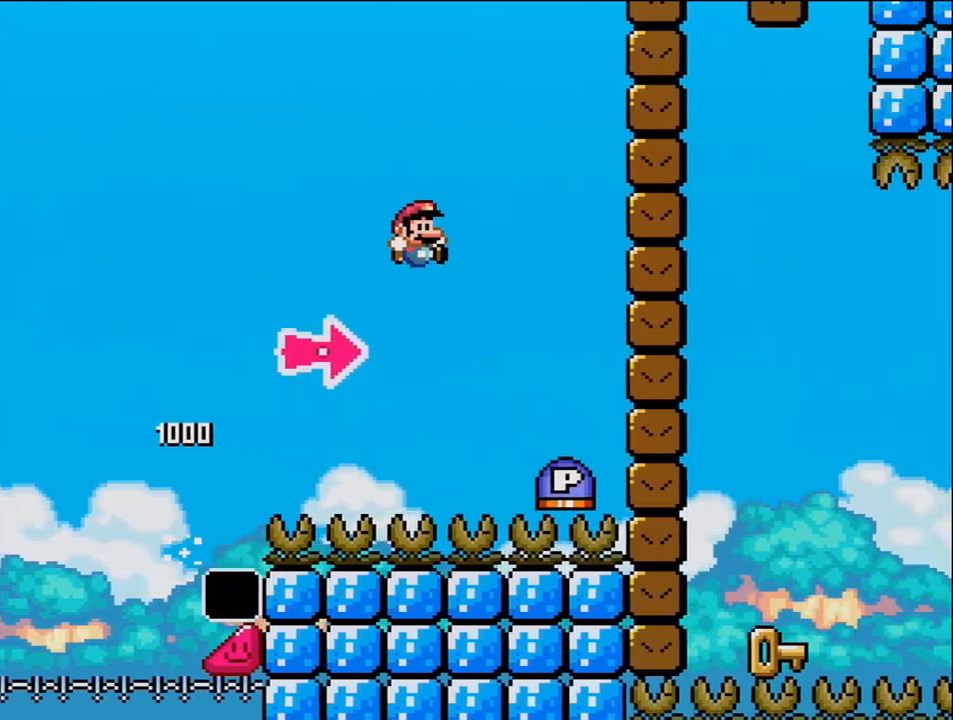
{"buttons": ["B", "Y", "DPAD_RIGHT"], "events": [[83, "B", "up"], [233, "B", "down"], [300, "Y", "up"], [483, "Y", "down"]]}
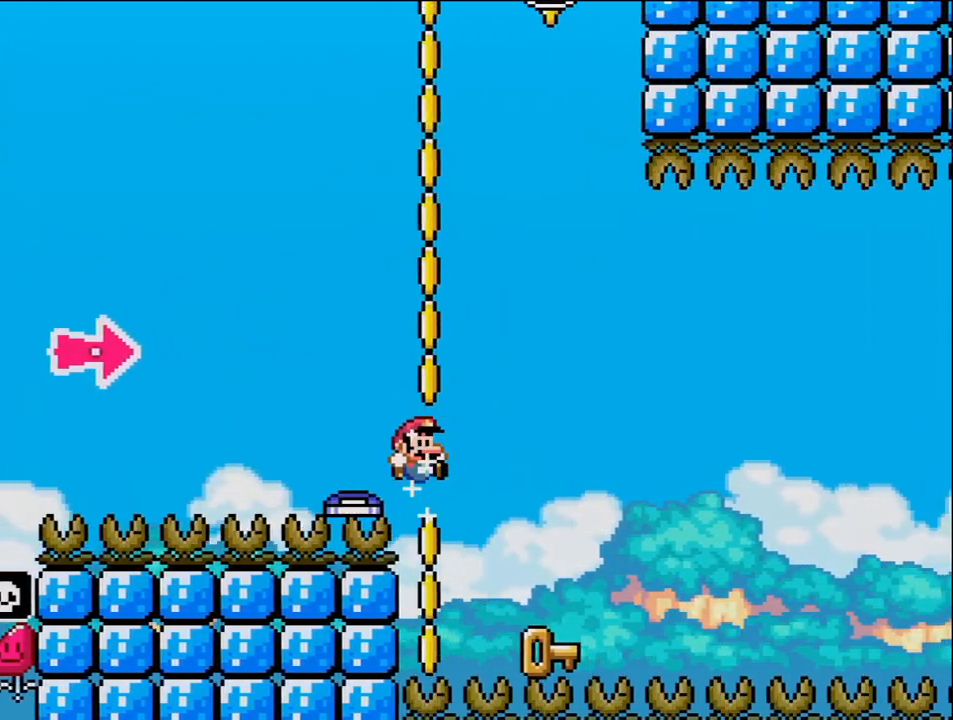
{"buttons": [], "events": [[200, "DPAD_RIGHT", "up"], [200, "Y", "up"], [233, "B", "up"], [233, "DPAD_LEFT", "down"], [483, "DPAD_LEFT", "up"]]}
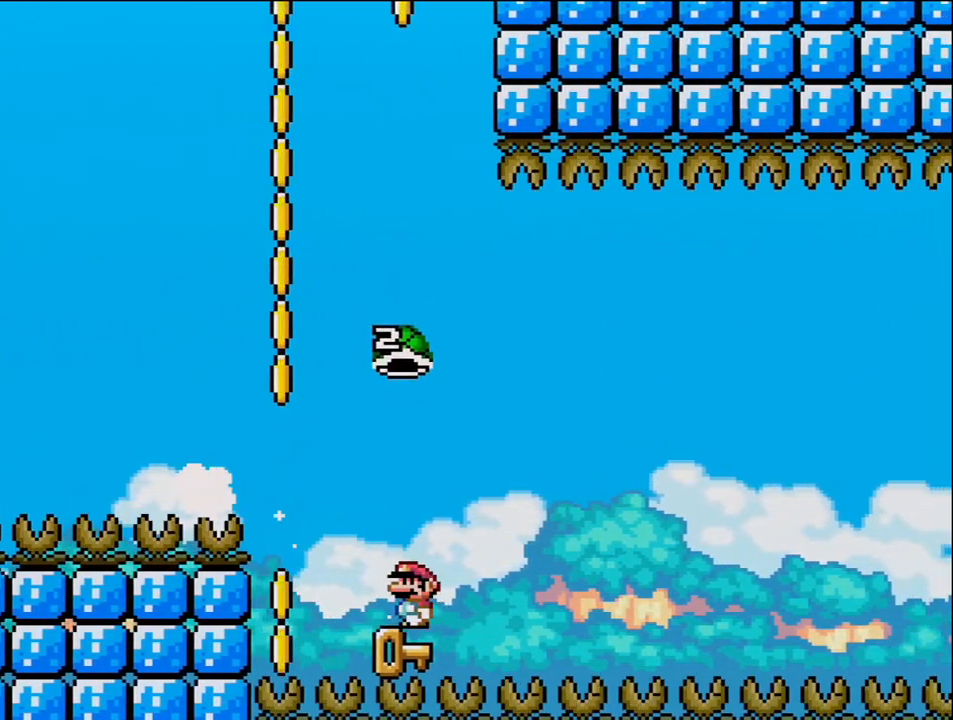
{"buttons": ["B", "Y", "DPAD_RIGHT"], "events": [[83, "DPAD_RIGHT", "down"], [150, "B", "down"], [150, "Y", "down"], [200, "DPAD_RIGHT", "up"], [450, "DPAD_RIGHT", "down"]]}
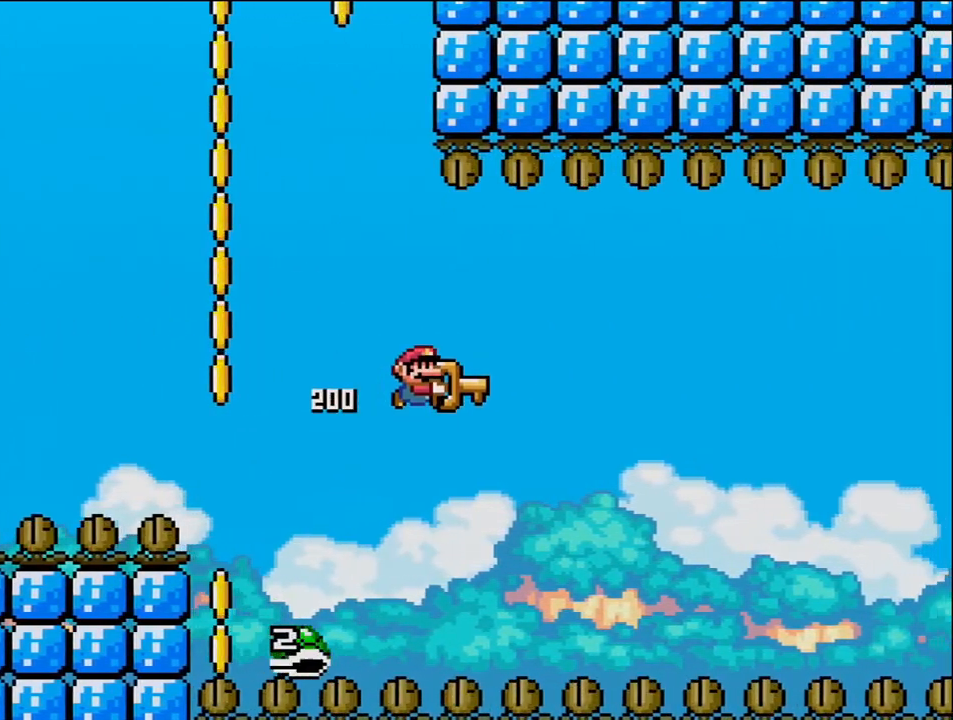
{"buttons": ["B", "Y", "DPAD_RIGHT"], "events": [[117, "DPAD_RIGHT", "up"], [200, "DPAD_RIGHT", "down"]]}
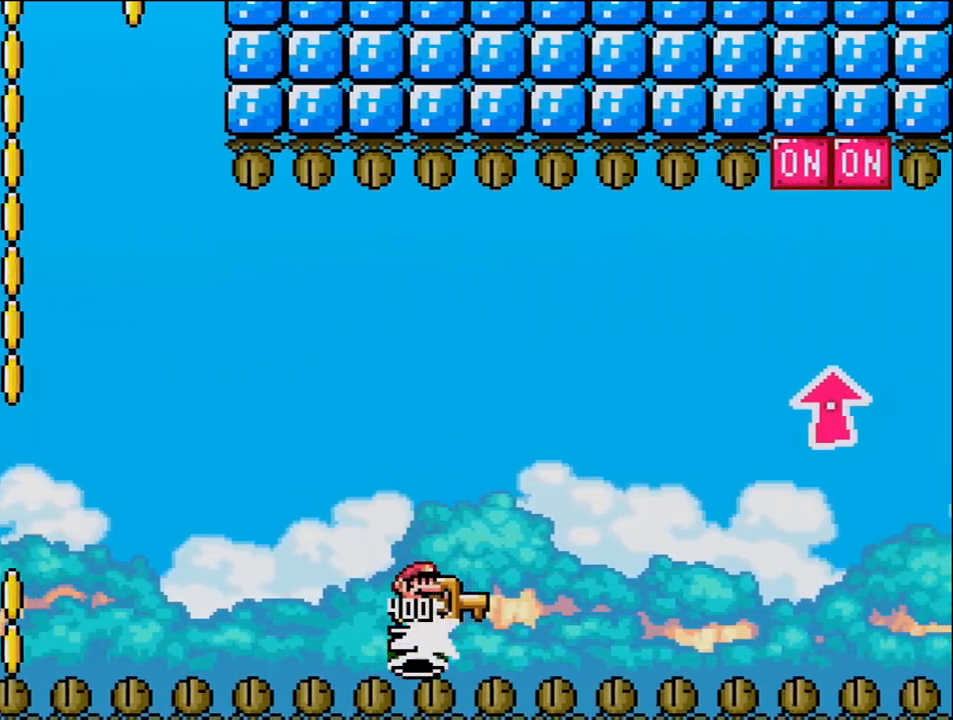
{"buttons": ["B", "Y", "DPAD_UP", "DPAD_RIGHT"], "events": [[217, "DPAD_UP", "down"]]}
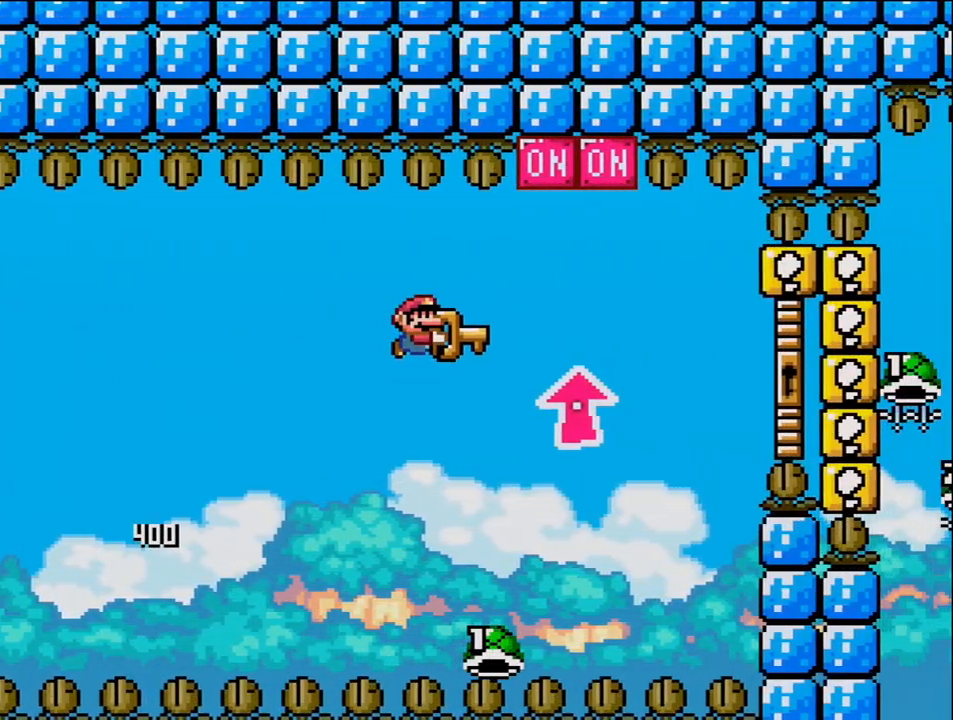
{"buttons": ["B", "Y", "DPAD_UP", "DPAD_LEFT"], "events": [[183, "Y", "up"], [300, "Y", "down"], [367, "DPAD_UP", "up"], [400, "DPAD_RIGHT", "up"], [433, "DPAD_LEFT", "down"], [483, "DPAD_UP", "down"]]}
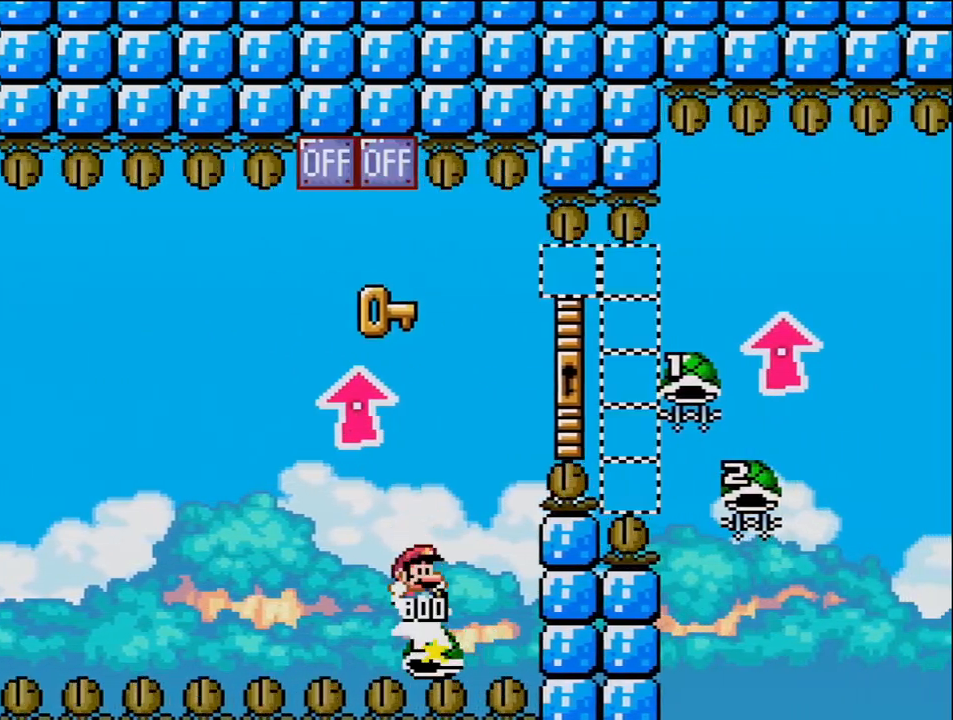
{"buttons": ["B", "Y", "DPAD_UP", "DPAD_RIGHT"], "events": [[17, "DPAD_LEFT", "up"], [17, "DPAD_RIGHT", "down"], [17, "DPAD_UP", "up"], [117, "DPAD_UP", "down"]]}
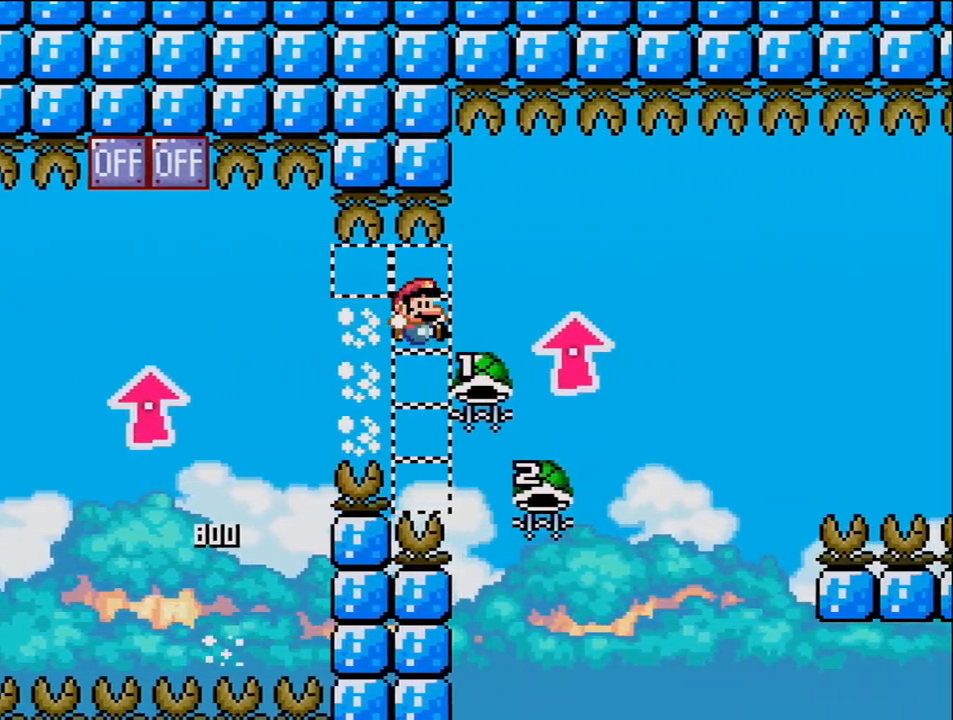
{"buttons": ["B", "DPAD_RIGHT"], "events": [[183, "Y", "up"], [200, "DPAD_LEFT", "down"], [200, "DPAD_RIGHT", "up"], [233, "DPAD_UP", "up"], [417, "DPAD_LEFT", "up"], [417, "DPAD_RIGHT", "down"]]}
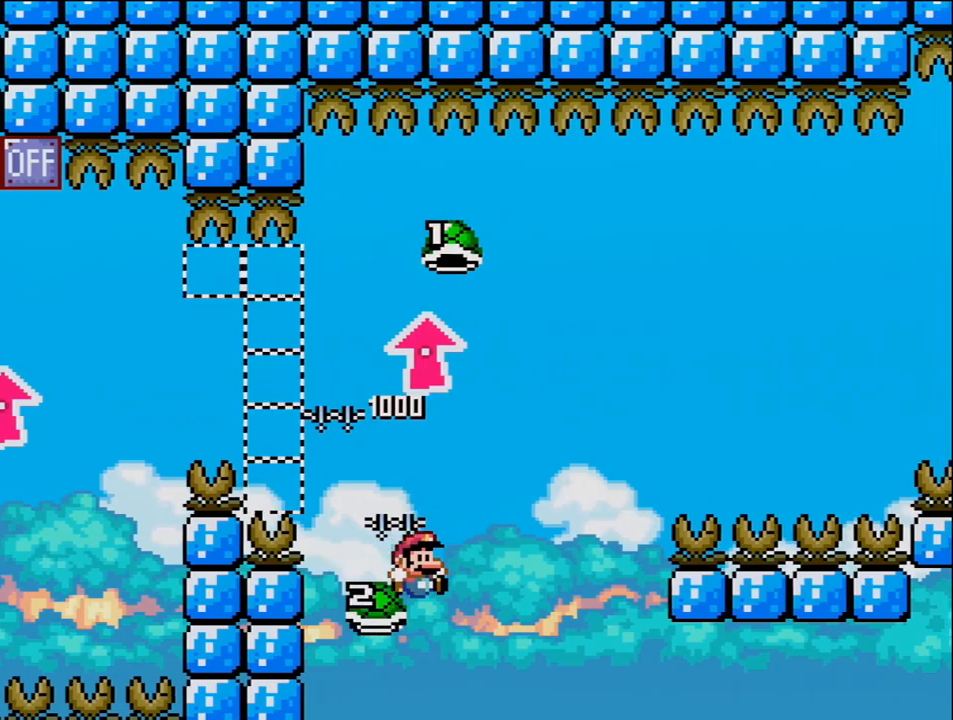
{"buttons": ["B", "DPAD_RIGHT"], "events": [[17, "Y", "down"], [200, "DPAD_RIGHT", "up"], [333, "DPAD_RIGHT", "down"], [483, "Y", "up"]]}
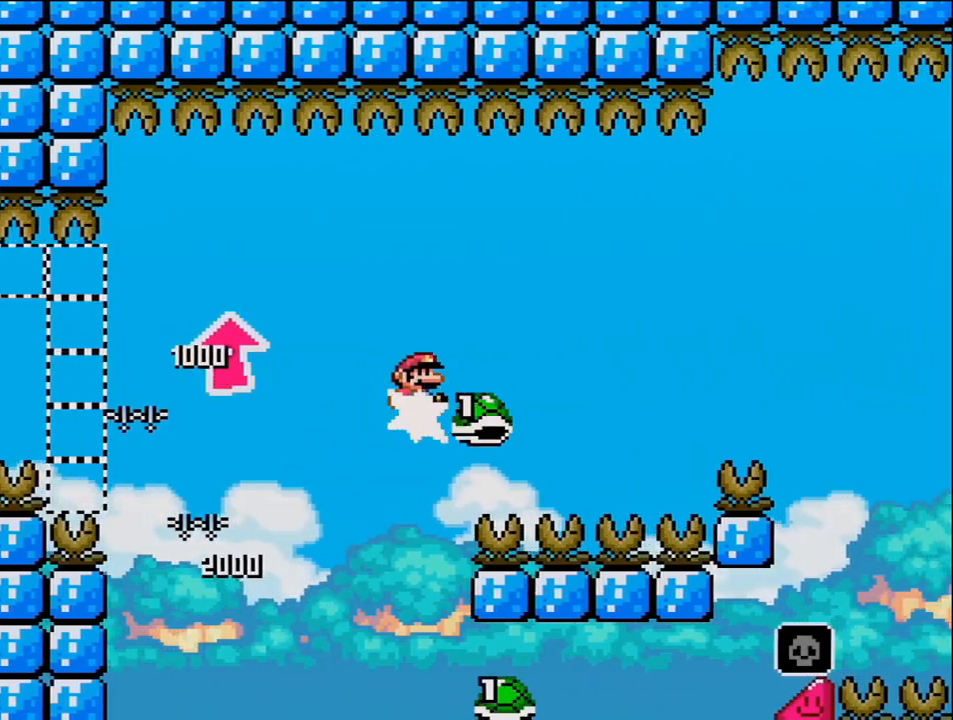
{"buttons": ["B", "Y", "DPAD_RIGHT"], "events": [[150, "Y", "down"]]}
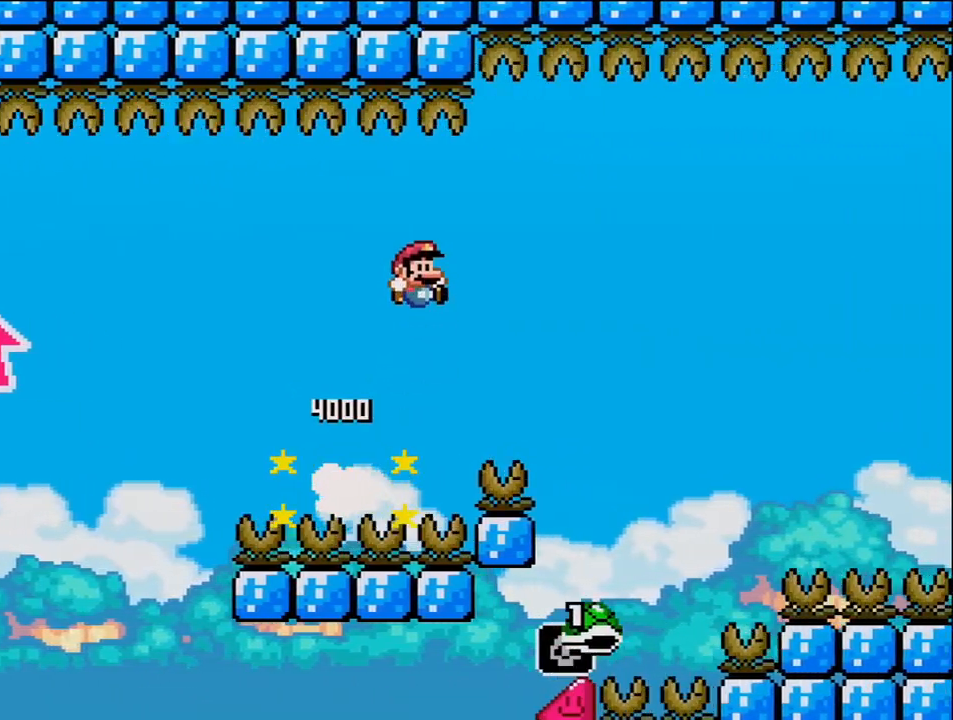
{"buttons": ["B", "Y", "DPAD_RIGHT"], "events": []}
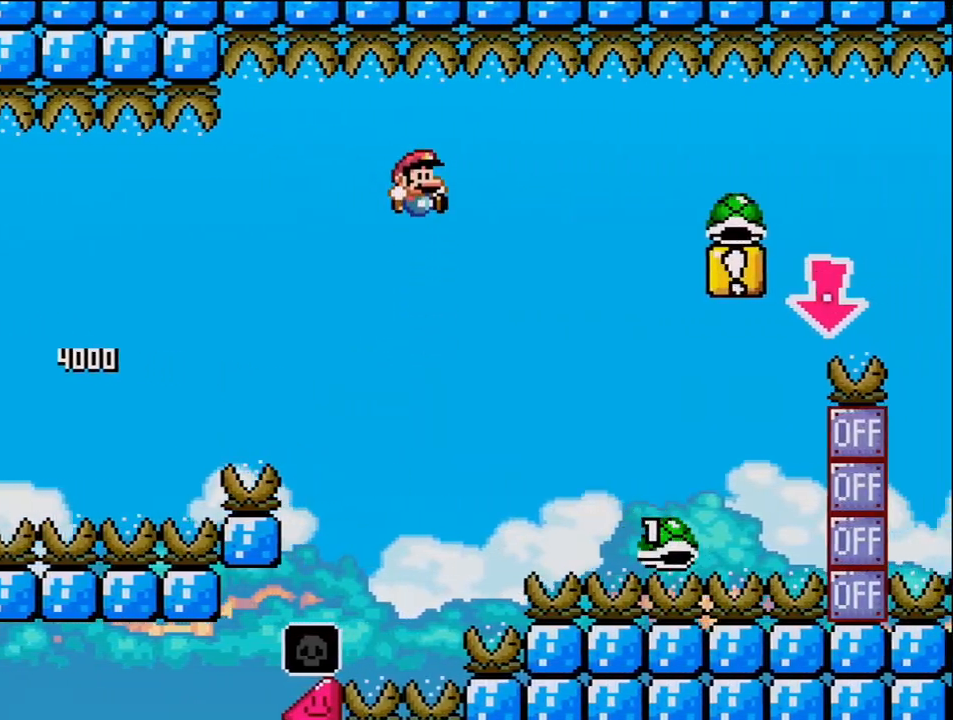
{"buttons": ["B", "Y", "DPAD_RIGHT"], "events": []}
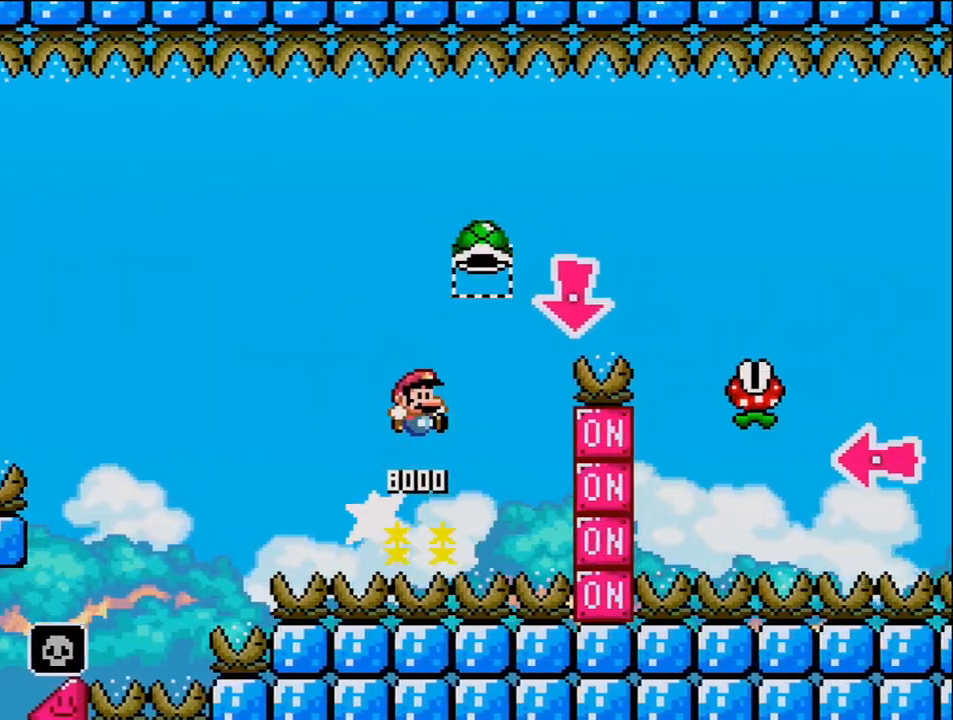
{"buttons": ["Y", "DPAD_RIGHT"], "events": [[150, "DPAD_DOWN", "down"], [167, "DPAD_RIGHT", "up"], [267, "Y", "up"], [300, "DPAD_RIGHT", "down"], [367, "DPAD_DOWN", "up"], [400, "Y", "down"], [450, "B", "up"]]}
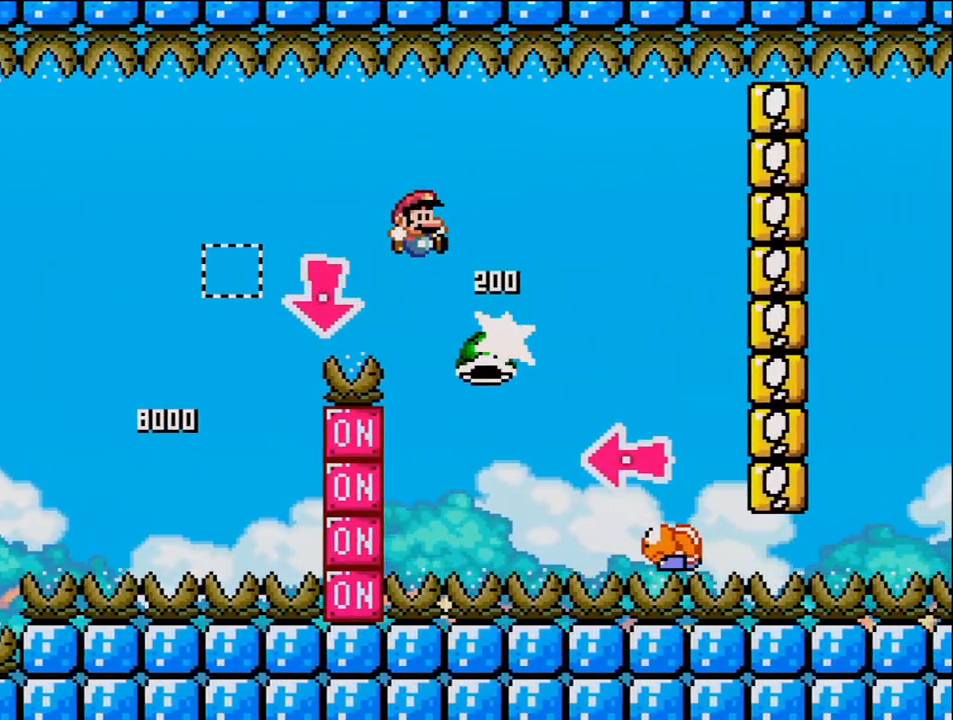
{"buttons": ["B", "DPAD_LEFT"], "events": [[217, "B", "down"], [367, "DPAD_RIGHT", "up"], [400, "DPAD_LEFT", "down"], [483, "Y", "up"]]}
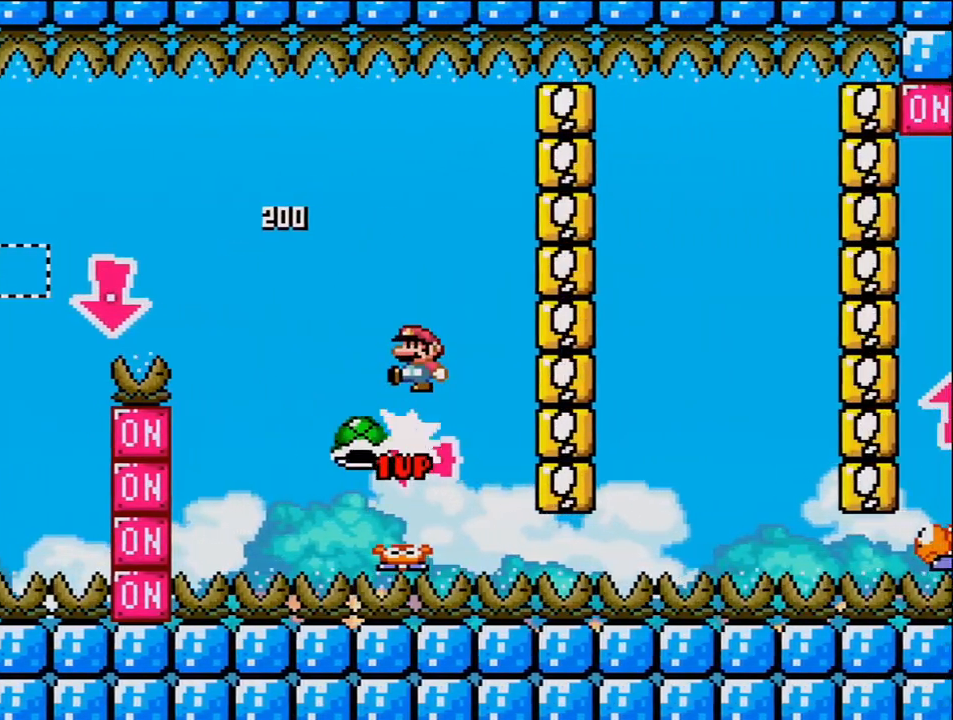
{"buttons": ["B", "Y"], "events": [[17, "DPAD_LEFT", "up"], [83, "Y", "down"], [150, "DPAD_RIGHT", "down"], [333, "DPAD_RIGHT", "up"]]}
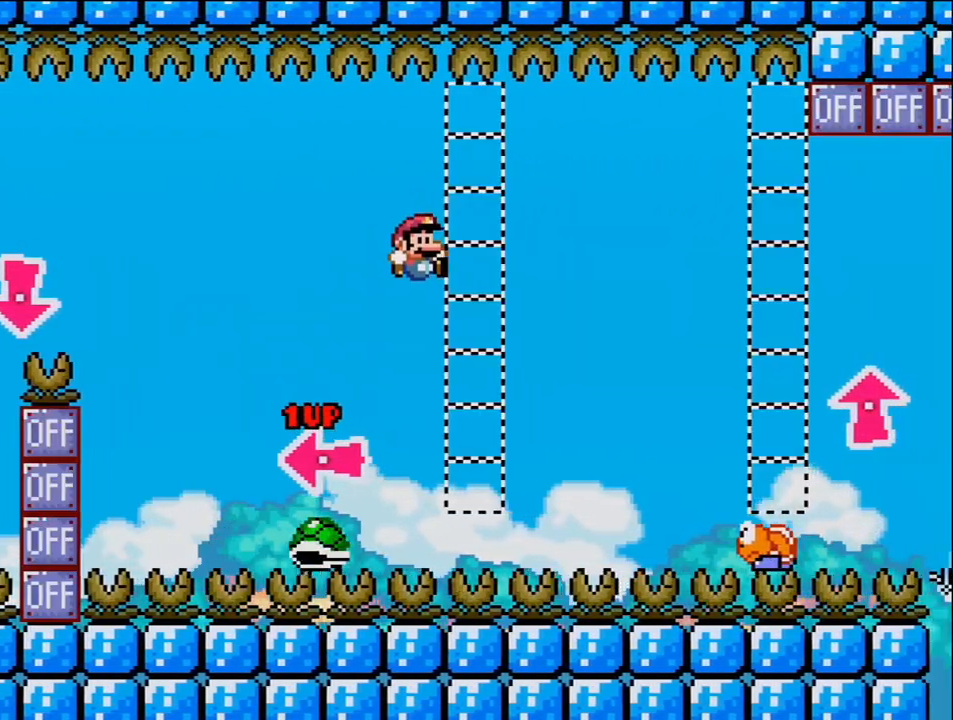
{"buttons": ["B", "Y"], "events": [[17, "DPAD_RIGHT", "down"], [50, "B", "up"], [183, "B", "down"], [450, "DPAD_RIGHT", "up"]]}
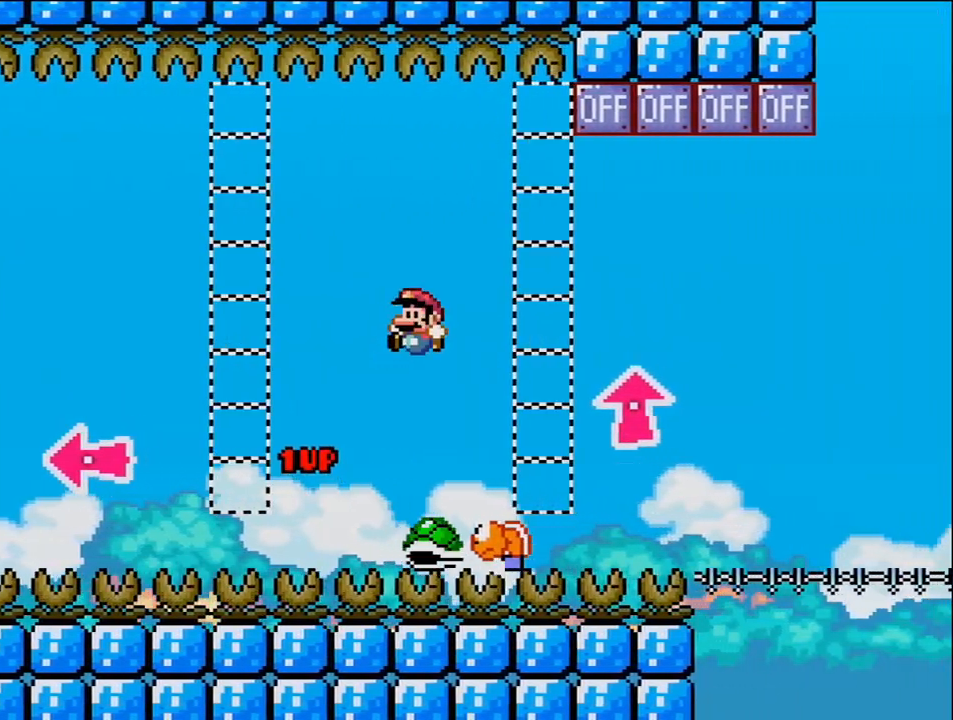
{"buttons": ["B", "Y", "DPAD_RIGHT"], "events": [[17, "DPAD_LEFT", "down"], [117, "B", "up"], [150, "DPAD_LEFT", "up"], [150, "DPAD_RIGHT", "down"], [333, "DPAD_RIGHT", "up"], [450, "B", "down"], [450, "DPAD_RIGHT", "down"]]}
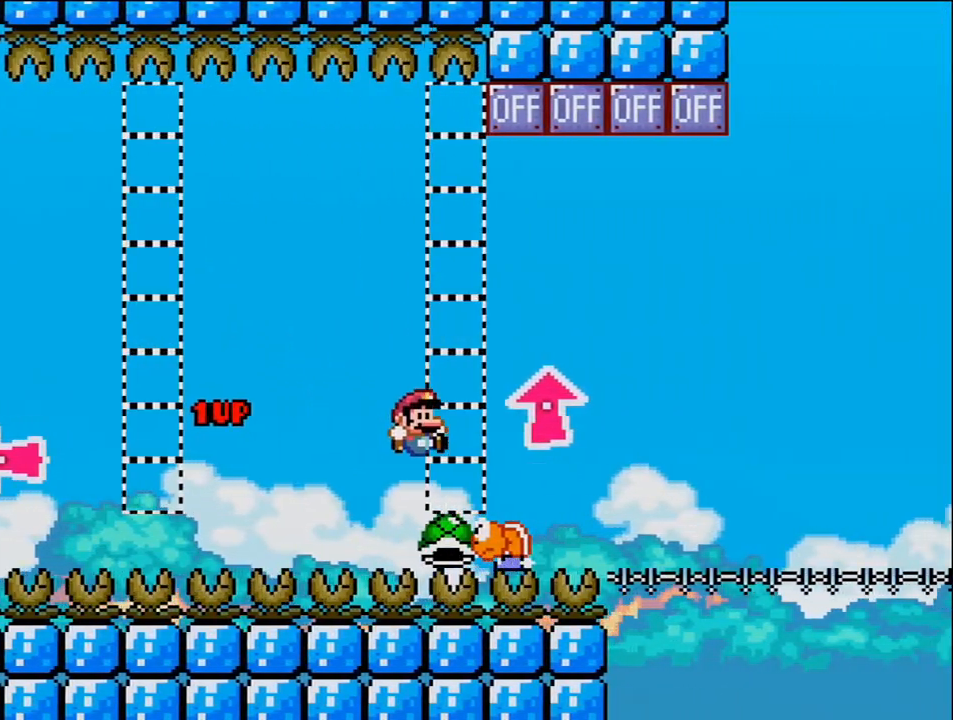
{"buttons": ["B", "DPAD_UP", "DPAD_RIGHT"], "events": [[83, "DPAD_UP", "down"], [267, "Y", "up"]]}
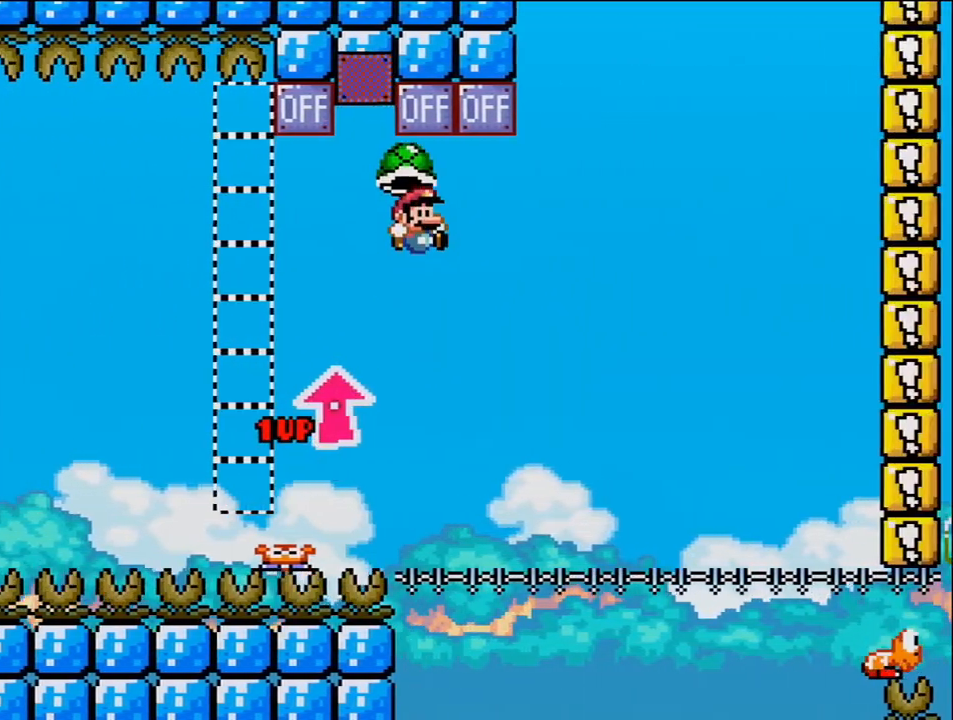
{"buttons": ["B", "Y"], "events": [[117, "DPAD_RIGHT", "up"], [117, "DPAD_UP", "up"], [150, "DPAD_LEFT", "down"], [267, "DPAD_LEFT", "up"], [300, "DPAD_RIGHT", "down"], [333, "Y", "down"], [400, "DPAD_RIGHT", "up"]]}
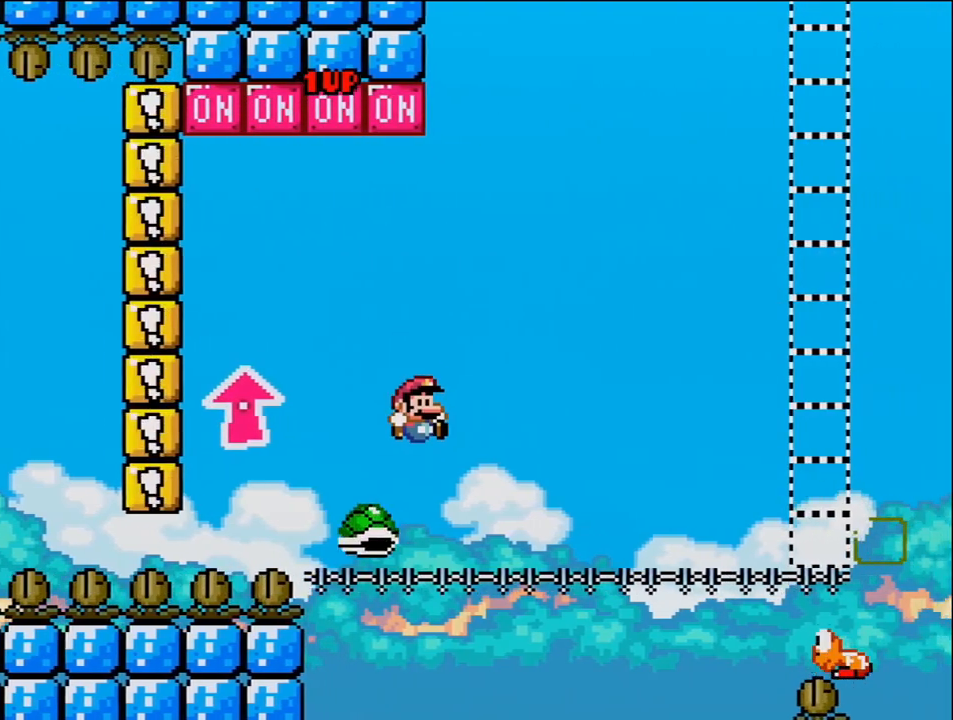
{"buttons": ["Y", "DPAD_RIGHT"], "events": [[50, "DPAD_RIGHT", "down"], [367, "B", "up"]]}